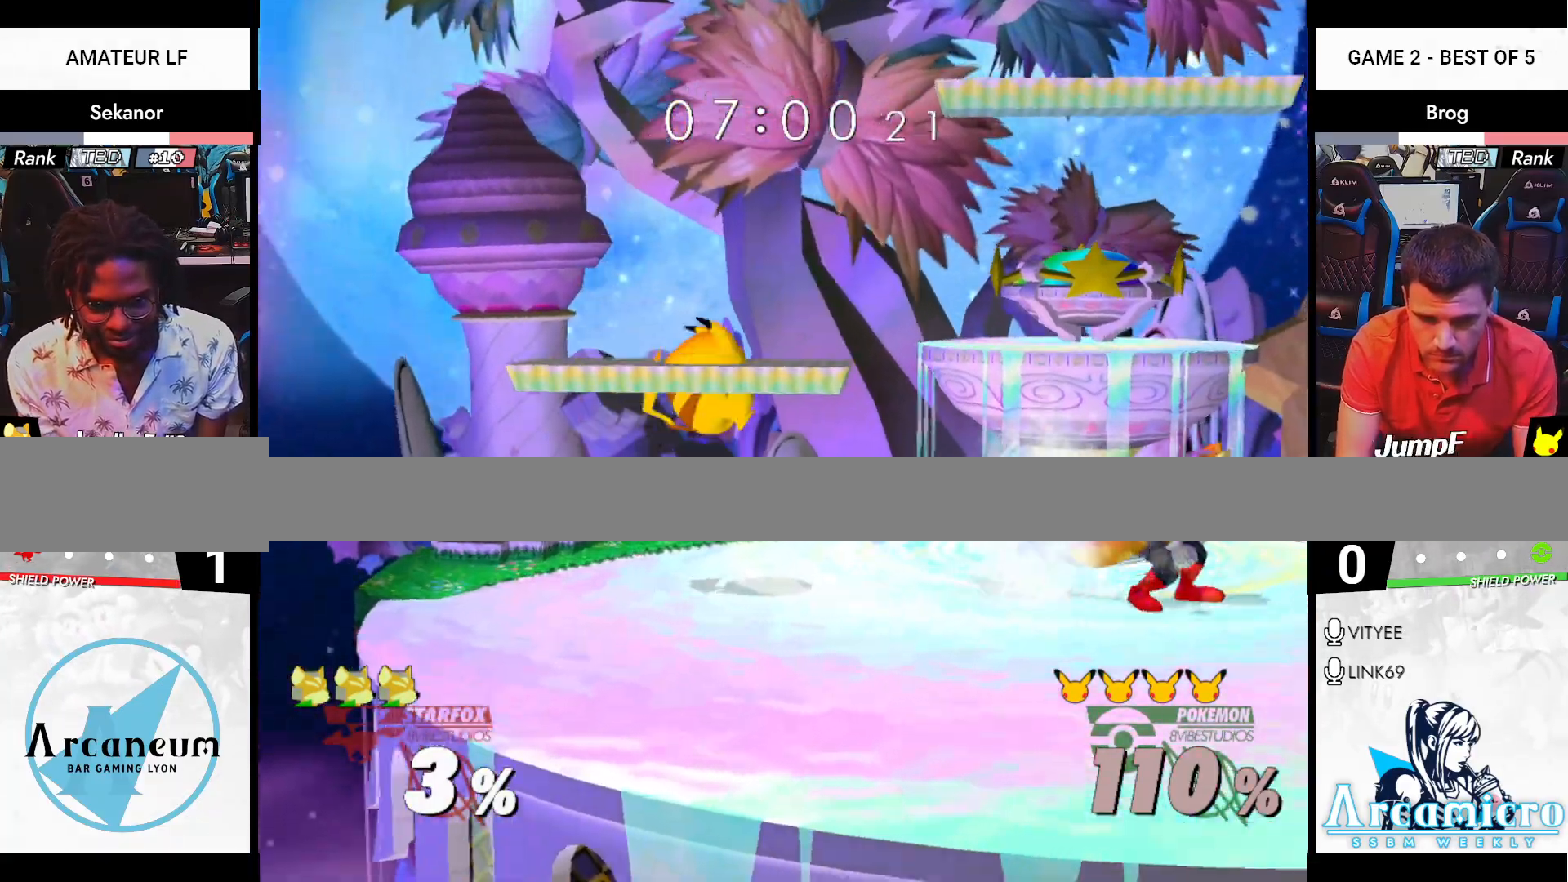
Gameplay with a controller (Nintendo layout); each line is a JSON object with the inputs held at the frame after it. "events" lists button and stick changes between this image and that frame as [ms after this image, input, new state], when the widget could be followed in between. Not read: L3 R3 Y.
{"buttons": ["A"], "left_stick": "center", "right_stick": "center", "events": [[33, "R1", "up"], [50, "left_stick", "center"], [234, "X", "down"], [234, "left_stick", "left"], [267, "X", "up"], [317, "left_stick", "center"], [350, "A", "down"], [417, "A", "up"], [467, "A", "down"]]}
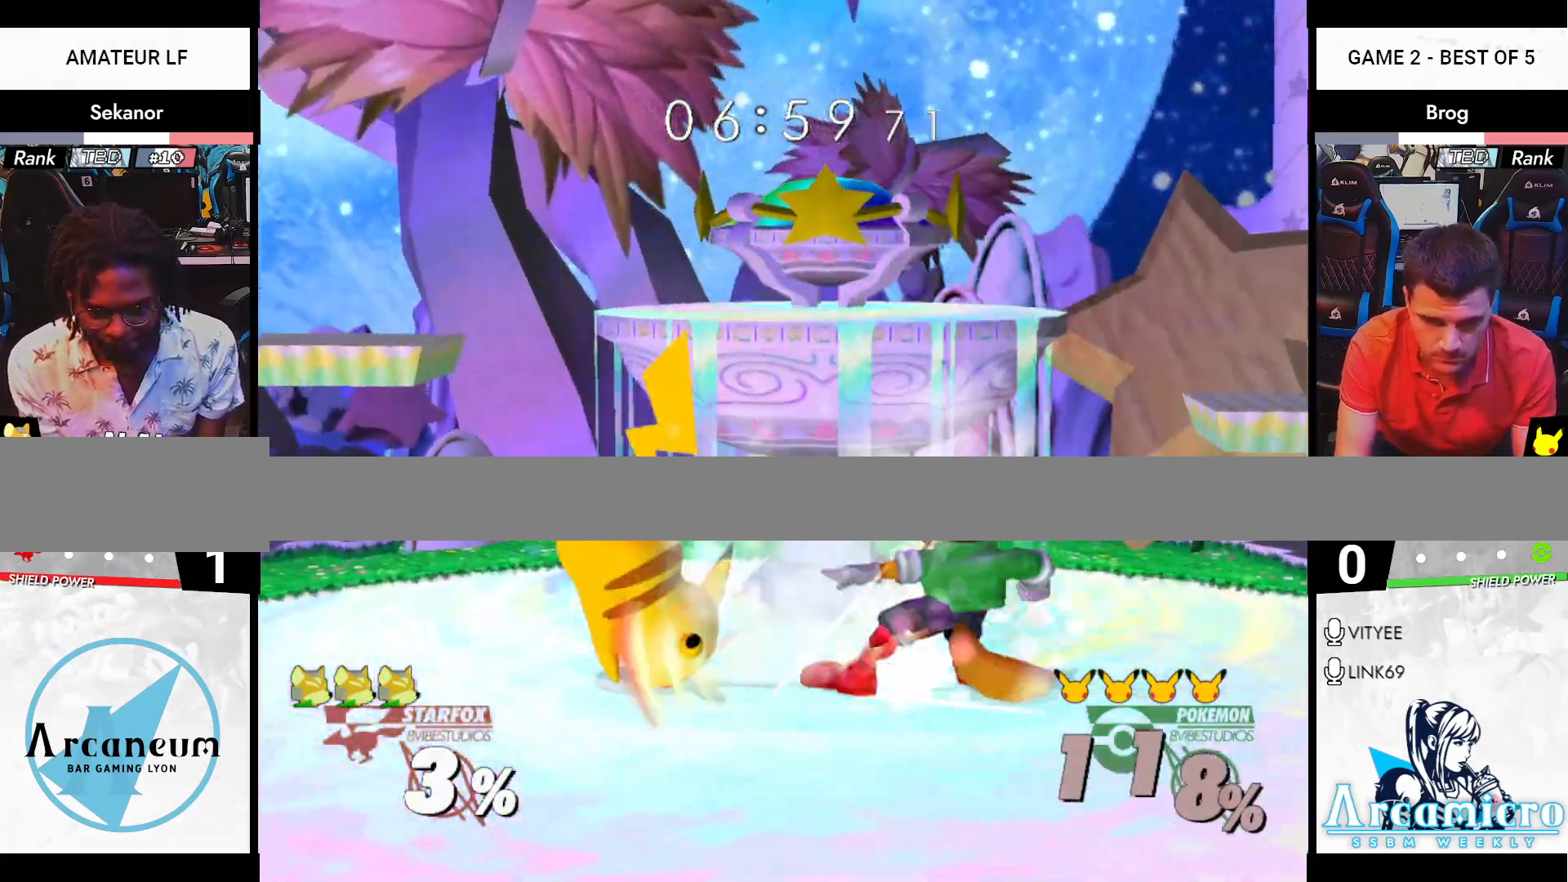
{"buttons": [], "left_stick": "left", "right_stick": "center", "events": [[83, "left_stick", "down"], [116, "R1", "down"], [133, "A", "up"], [183, "R1", "up"], [250, "left_stick", "center"], [317, "left_stick", "left"]]}
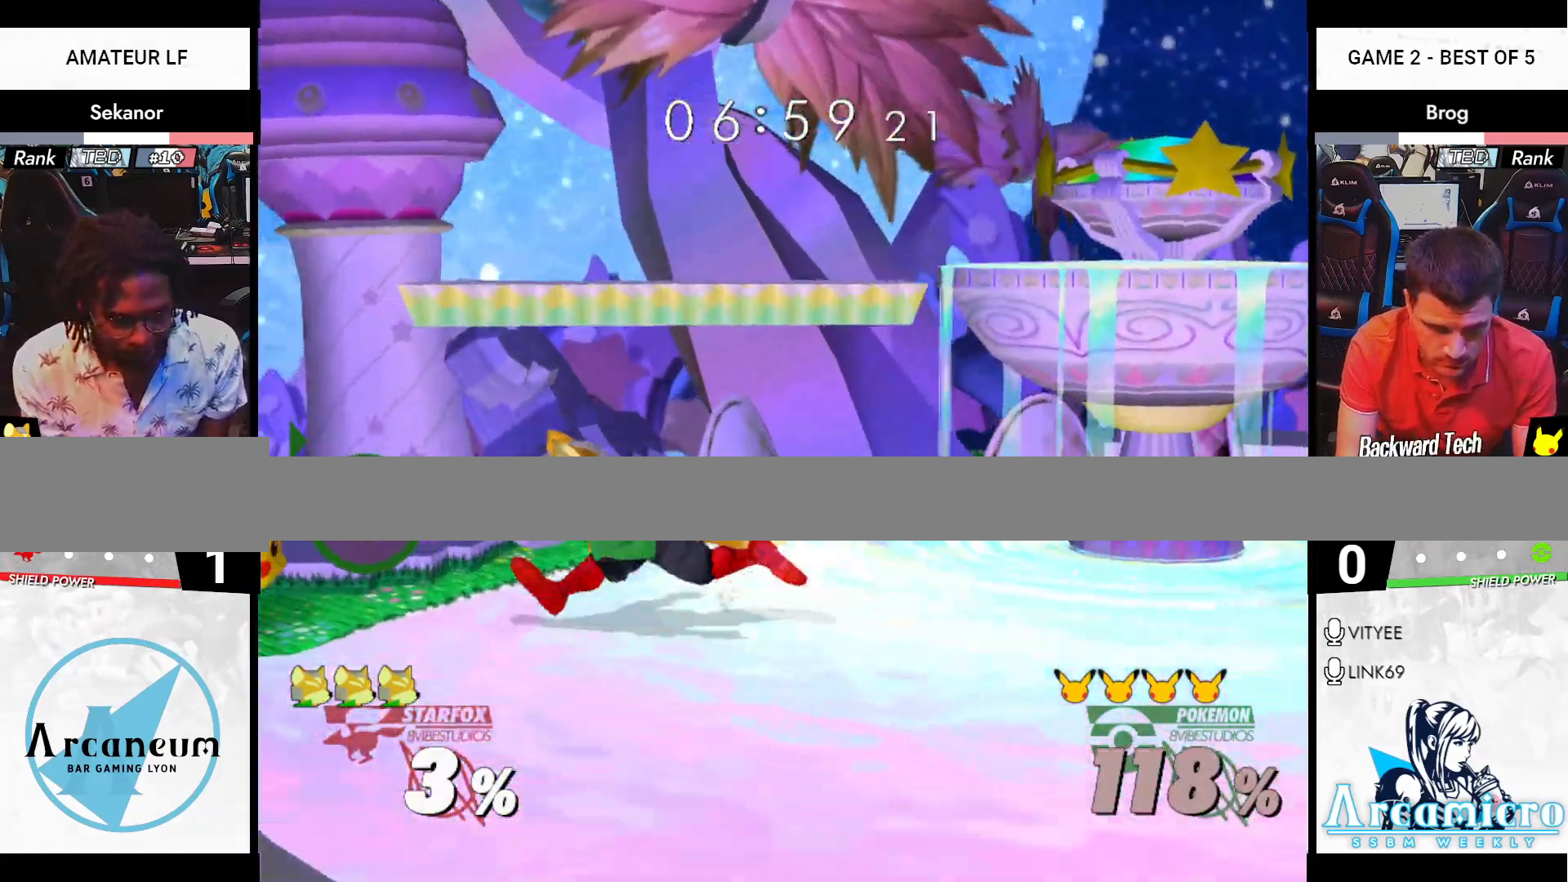
{"buttons": ["A"], "left_stick": "right", "right_stick": "center", "events": [[217, "left_stick", "up"], [234, "A", "down"], [267, "A", "up"], [317, "A", "down"], [334, "left_stick", "down"], [384, "A", "up"], [400, "left_stick", "up"], [434, "A", "down"], [434, "R1", "down"], [451, "A", "up"], [451, "X", "down"], [484, "A", "down"], [501, "R1", "up"], [501, "X", "up"], [501, "left_stick", "right"]]}
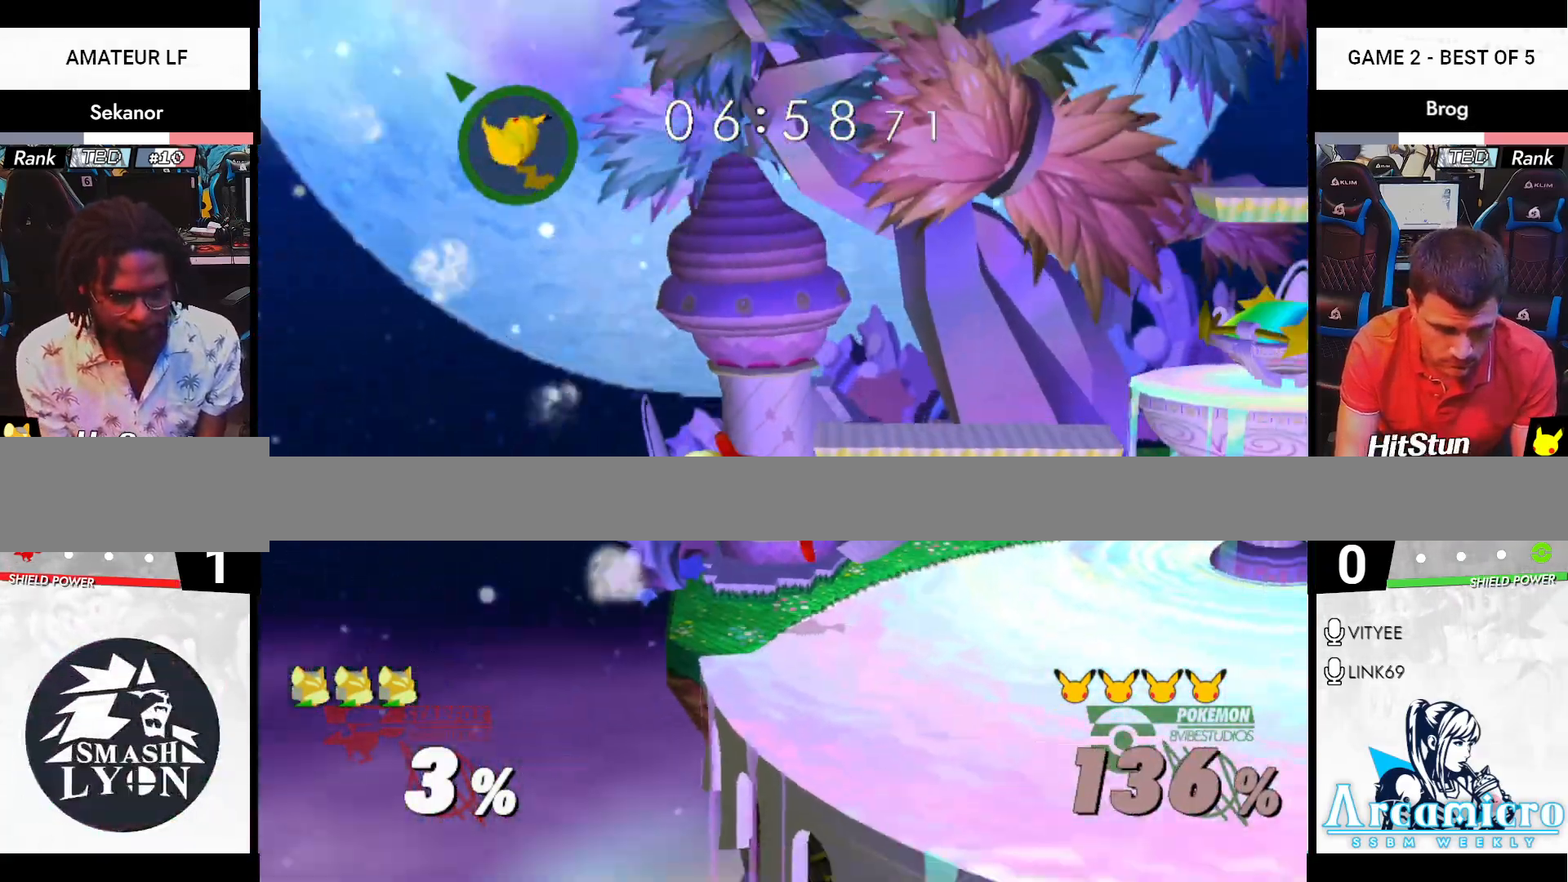
{"buttons": [], "left_stick": "center", "right_stick": "center", "events": [[16, "A", "up"], [33, "R1", "down"], [33, "left_stick", "down-left"], [133, "R1", "up"], [200, "A", "down"], [200, "R1", "down"], [200, "left_stick", "right"], [267, "A", "up"], [267, "left_stick", "down"], [300, "R1", "up"], [367, "left_stick", "center"]]}